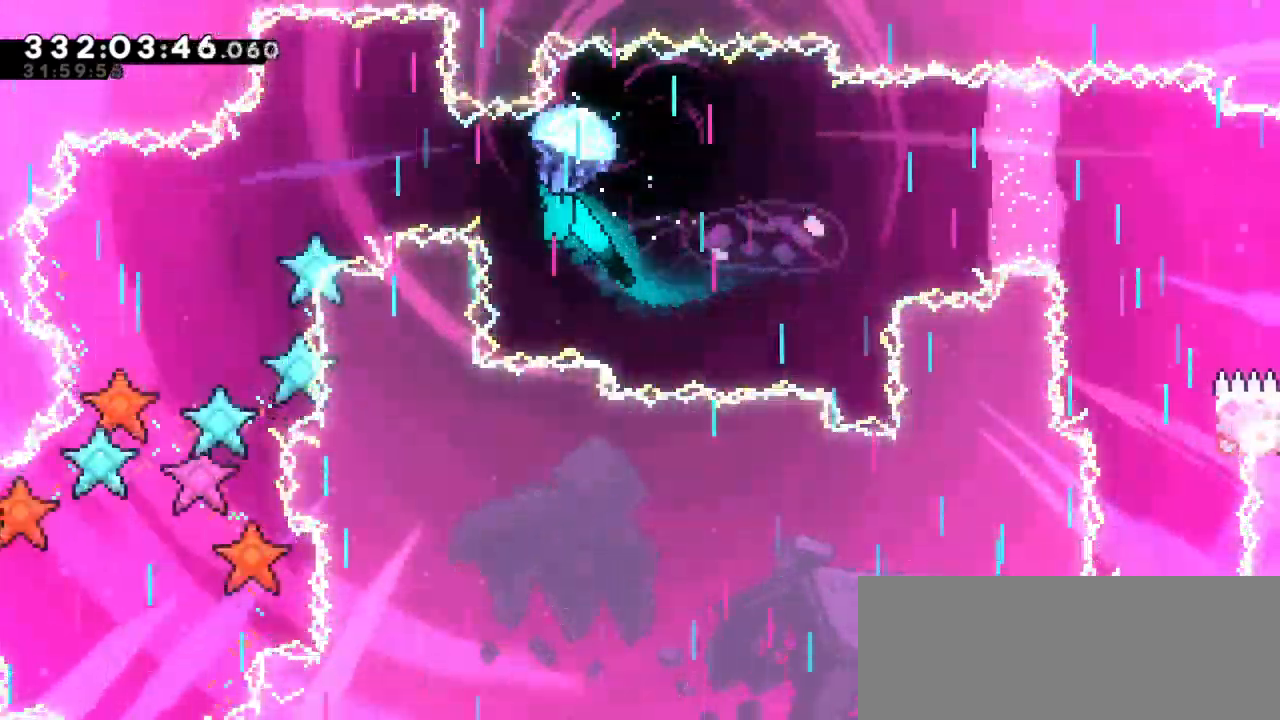
Gameplay with keyboard; each line is a JSON object with the keys held at the frame after it. "events" lists presses ("down") and releases ("up") of "dash", "demo", "down", "grab", "jump", "jump2", "left", "right" and "up" between this image and that frame as [ms after this image, input, new state], when the widget could be followed in between. No other keys are recorded. Mouse input is not recorded. Key names are as the overlay labels them; some are game actions (e.g. jump) rather than physical keys.
{"keys": ["grab"], "events": [[284, "left", "up"]]}
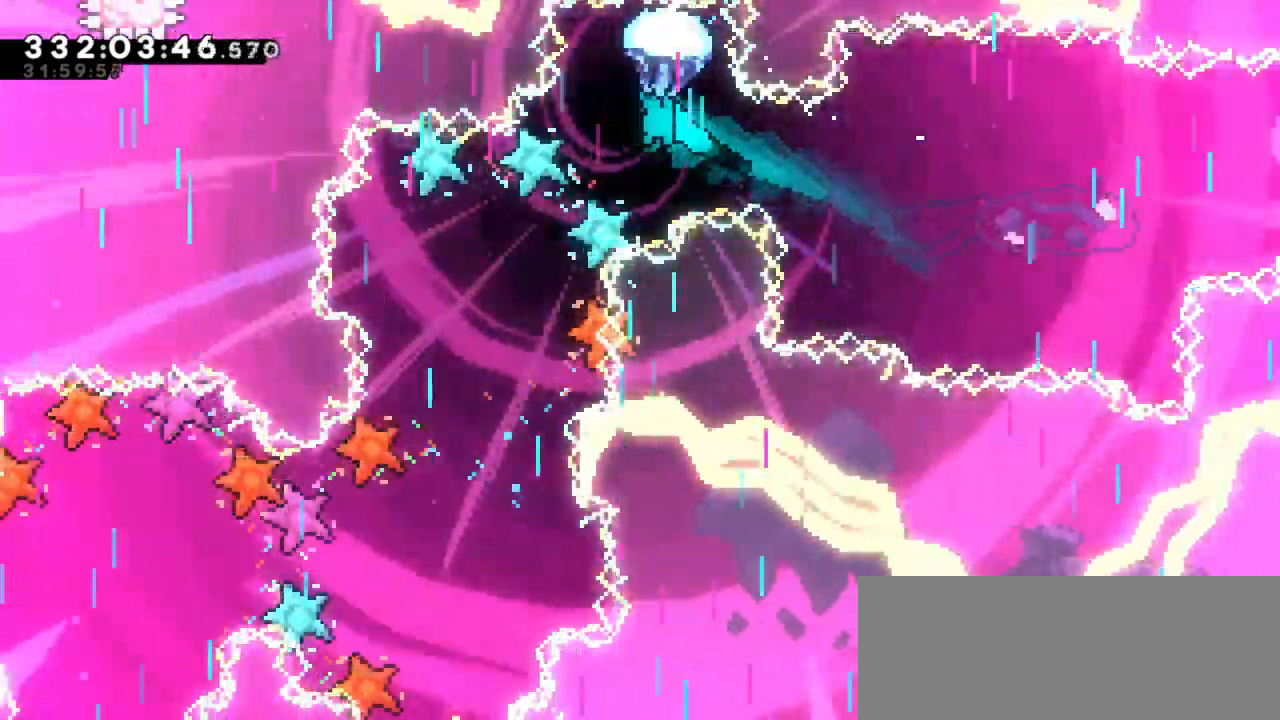
{"keys": ["down", "grab", "left"], "events": [[184, "down", "down"], [400, "left", "down"]]}
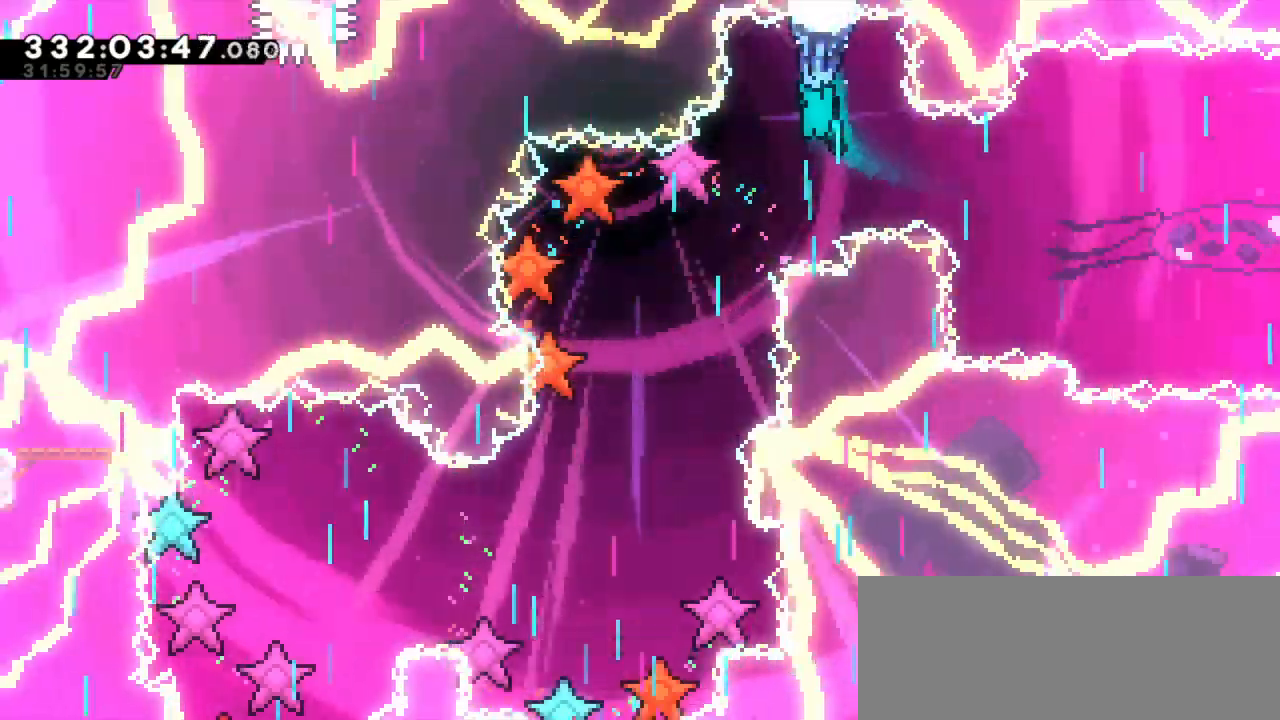
{"keys": ["grab"], "events": [[300, "down", "up"], [317, "left", "up"]]}
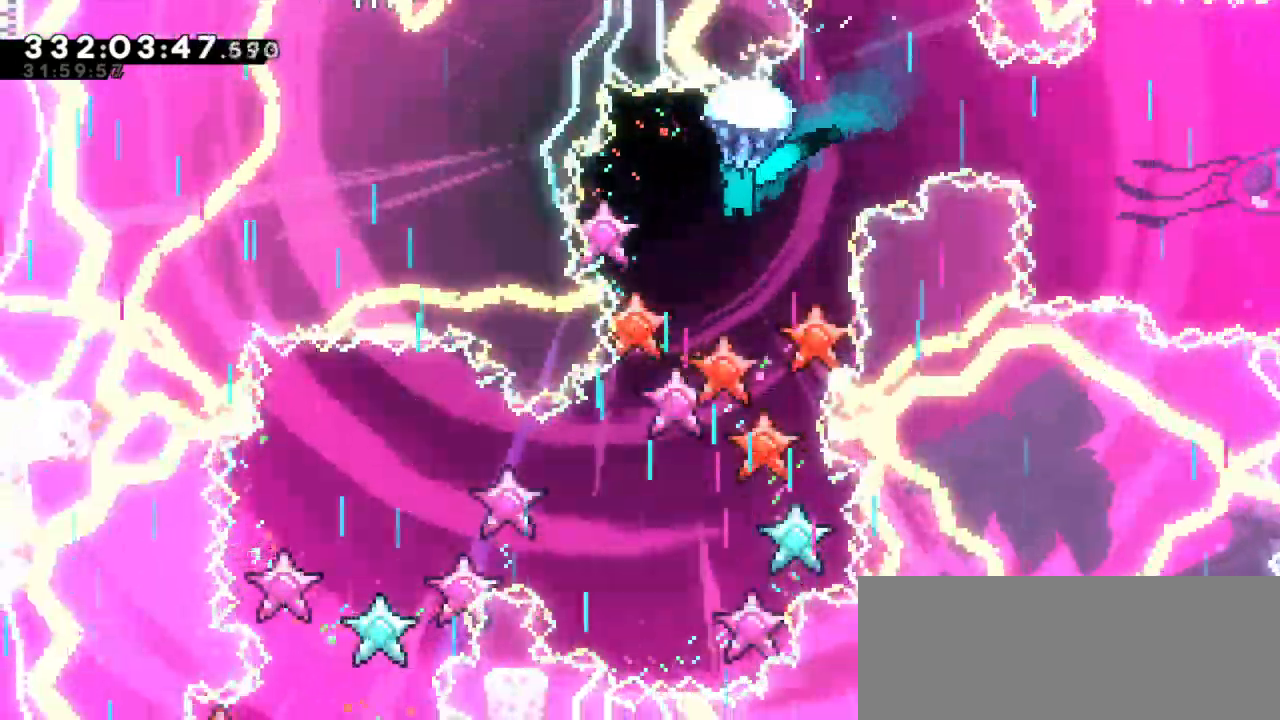
{"keys": ["down", "grab"], "events": [[150, "down", "down"]]}
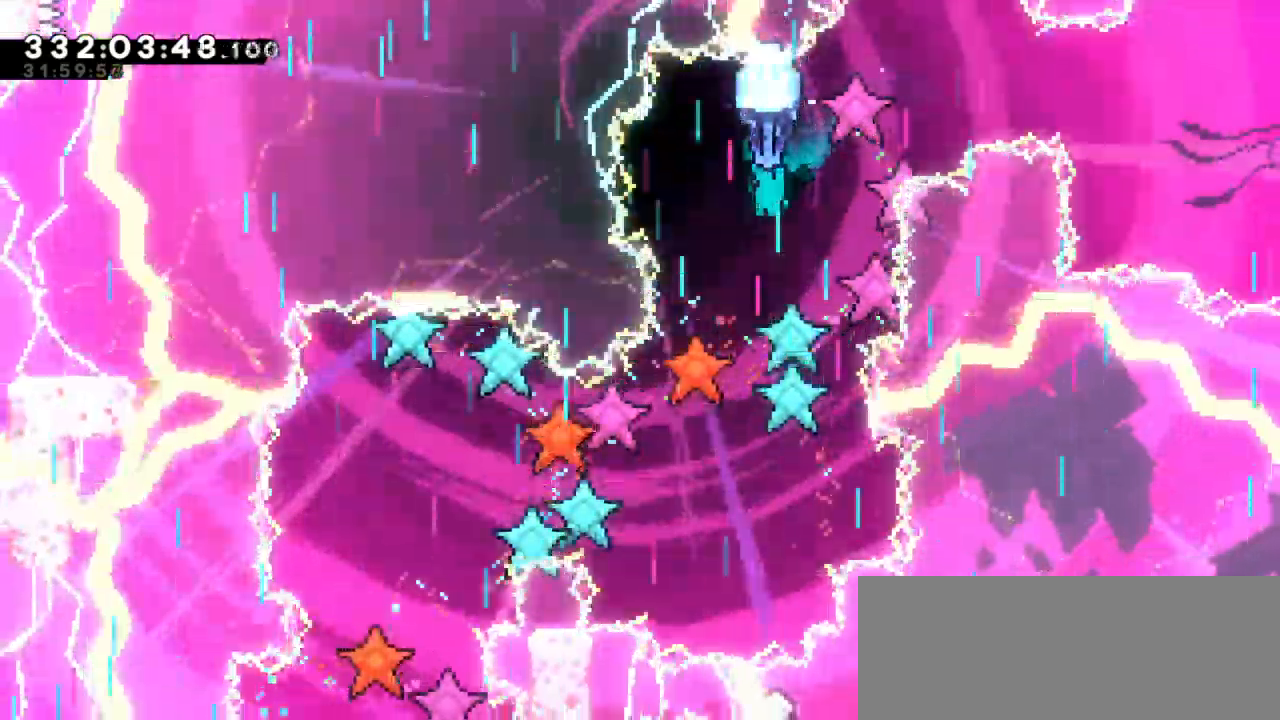
{"keys": ["down", "grab"], "events": []}
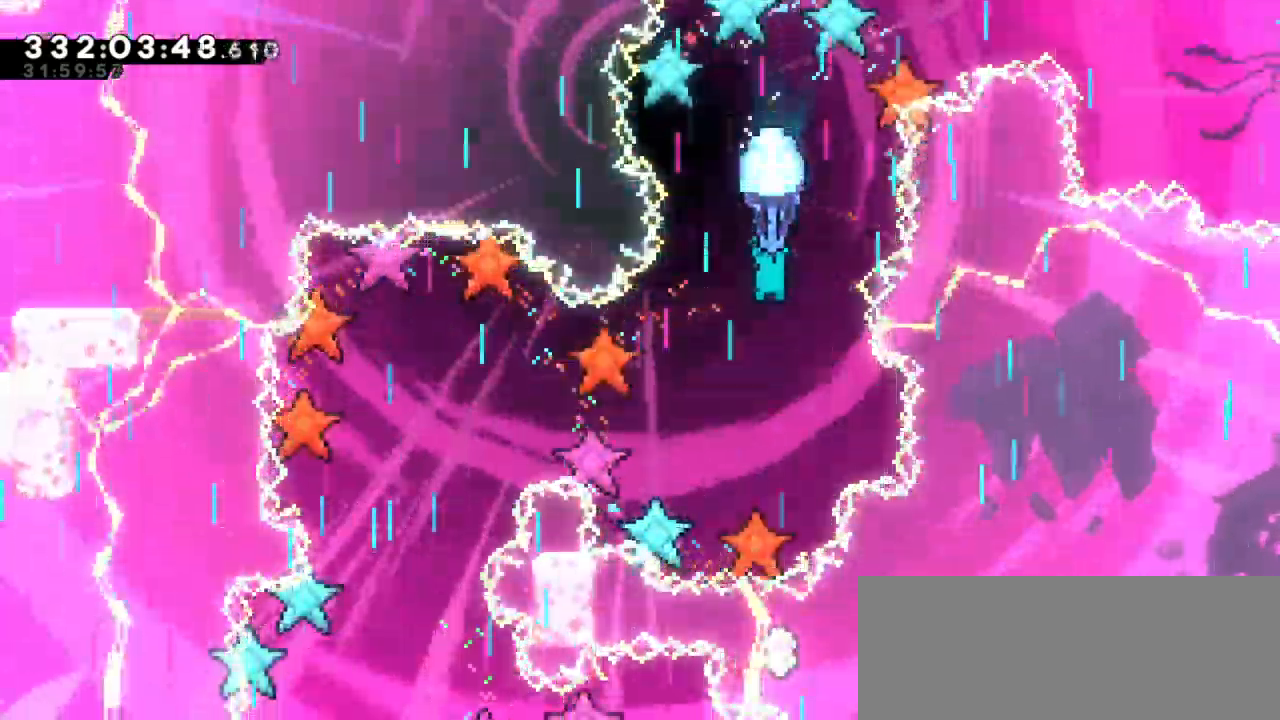
{"keys": ["grab"], "events": [[100, "left", "down"], [234, "left", "up"], [250, "down", "up"]]}
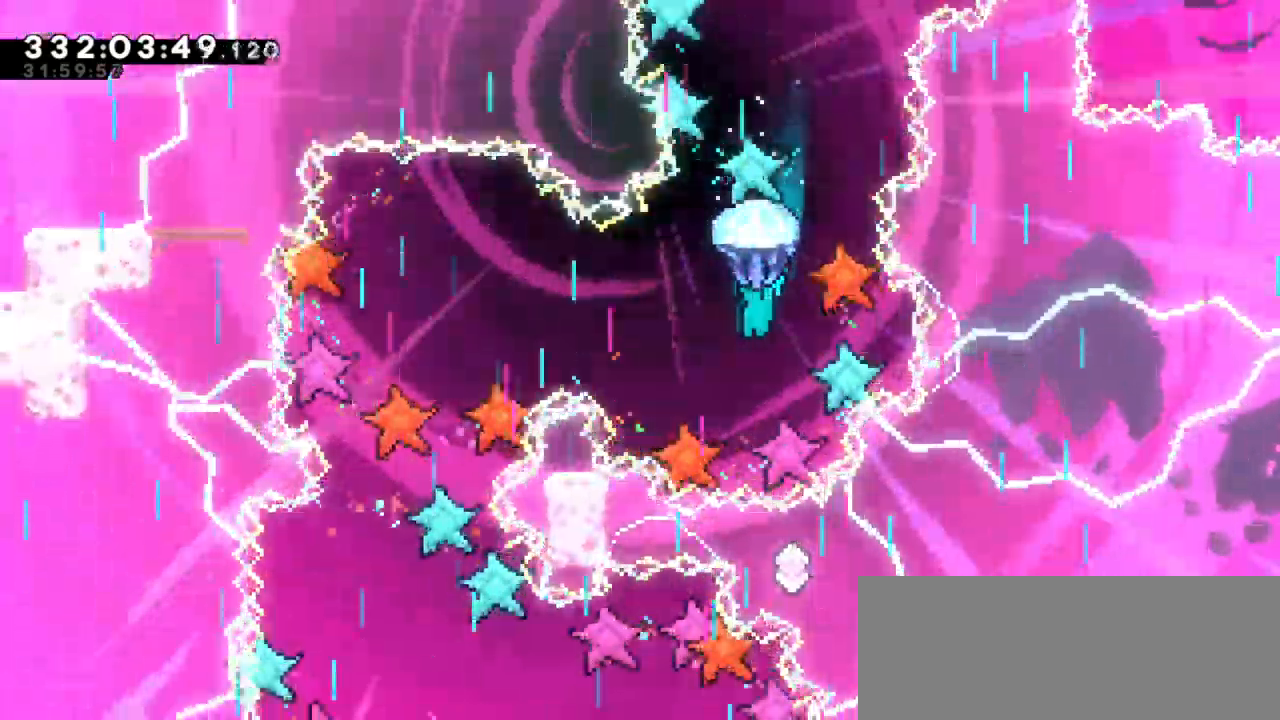
{"keys": ["grab"], "events": [[17, "down", "down"], [184, "down", "up"]]}
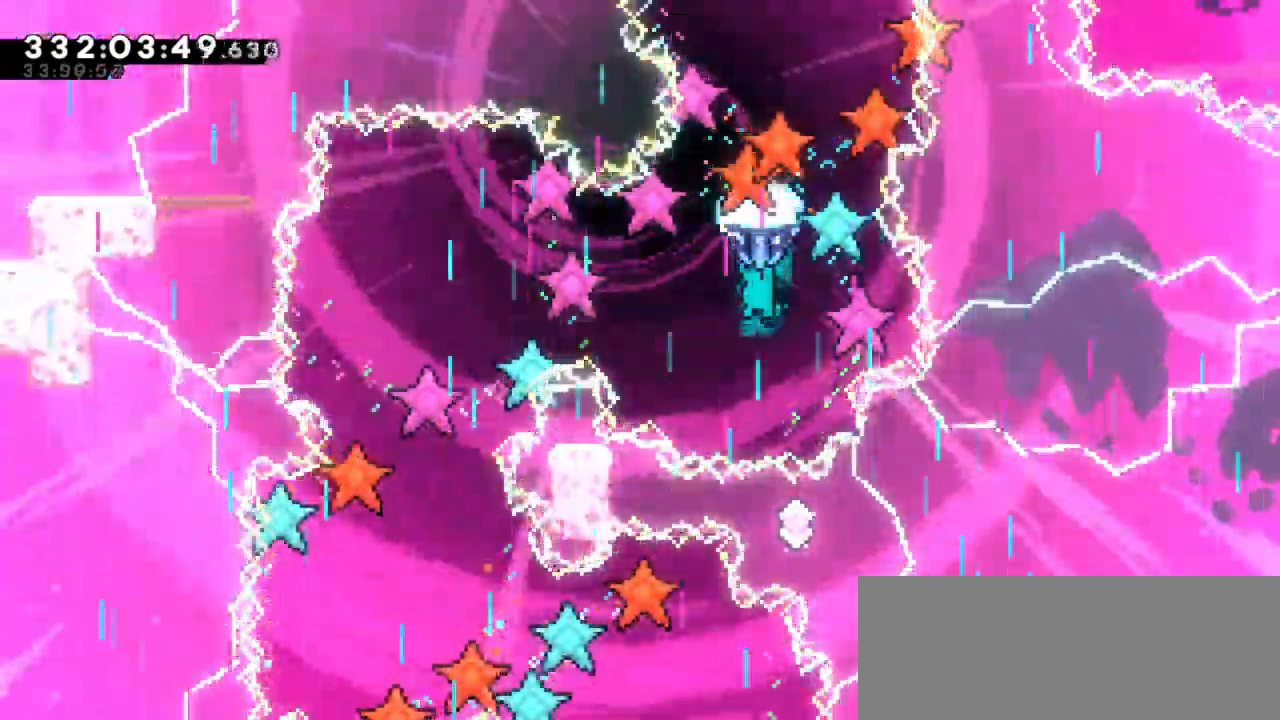
{"keys": ["grab"], "events": [[67, "down", "down"], [317, "down", "up"]]}
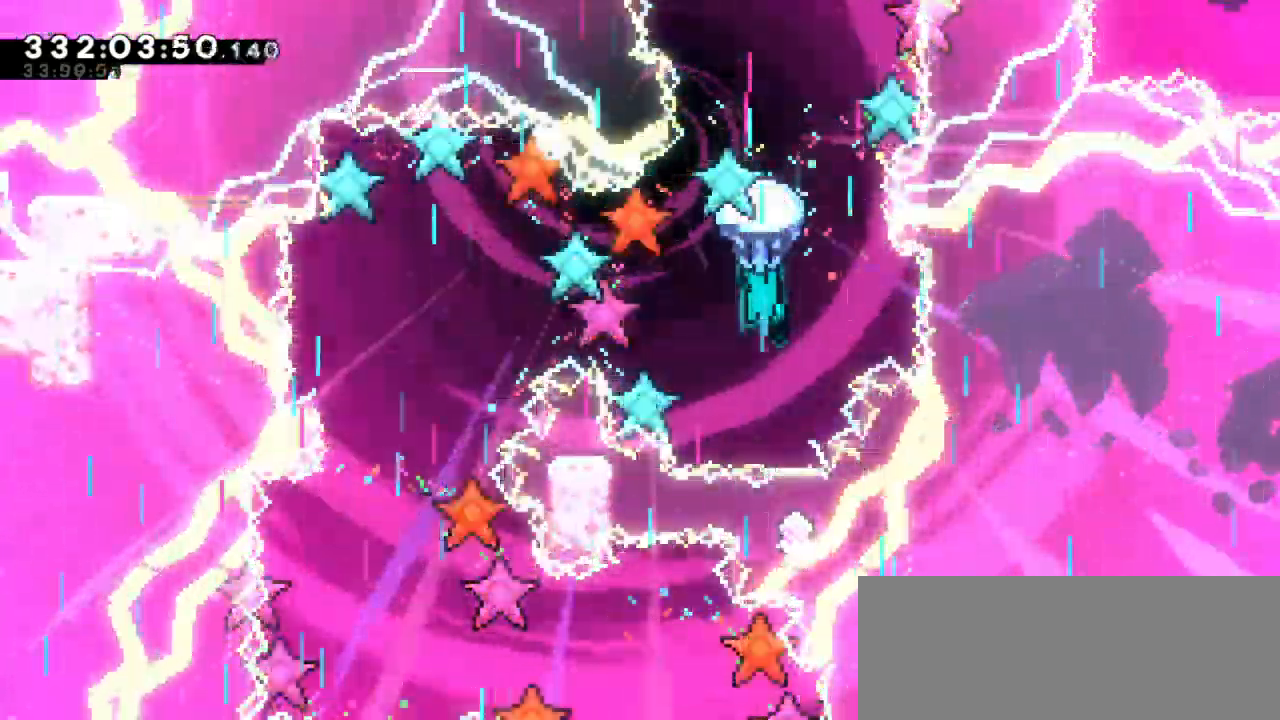
{"keys": ["grab", "left"], "events": [[167, "left", "down"]]}
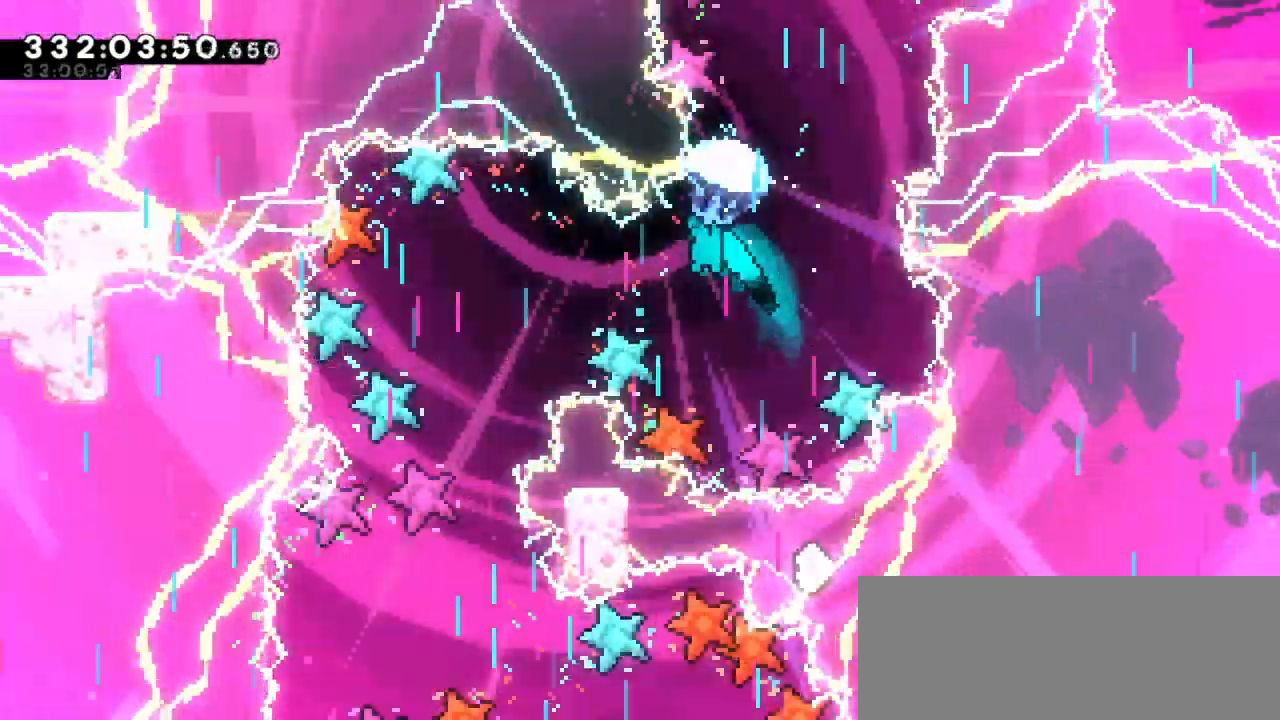
{"keys": ["grab"], "events": [[50, "down", "down"], [434, "down", "up"], [450, "left", "up"]]}
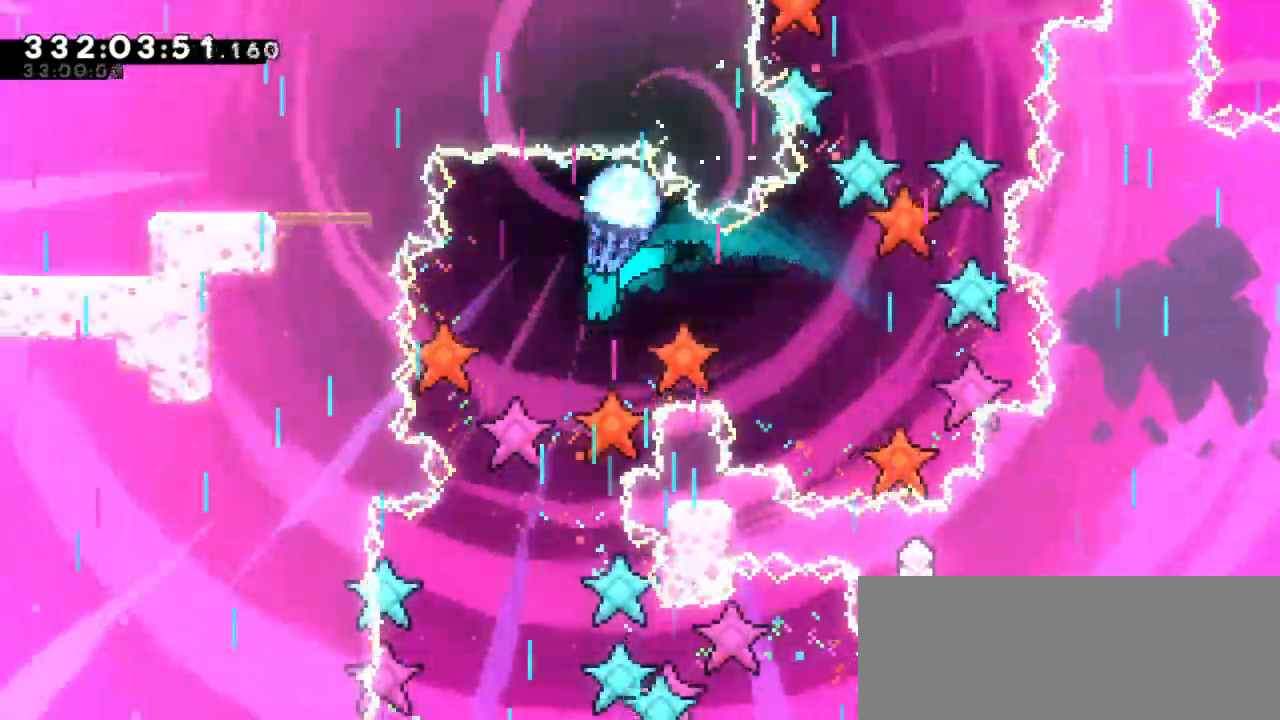
{"keys": ["down", "grab"], "events": [[184, "down", "down"], [367, "down", "up"], [484, "down", "down"]]}
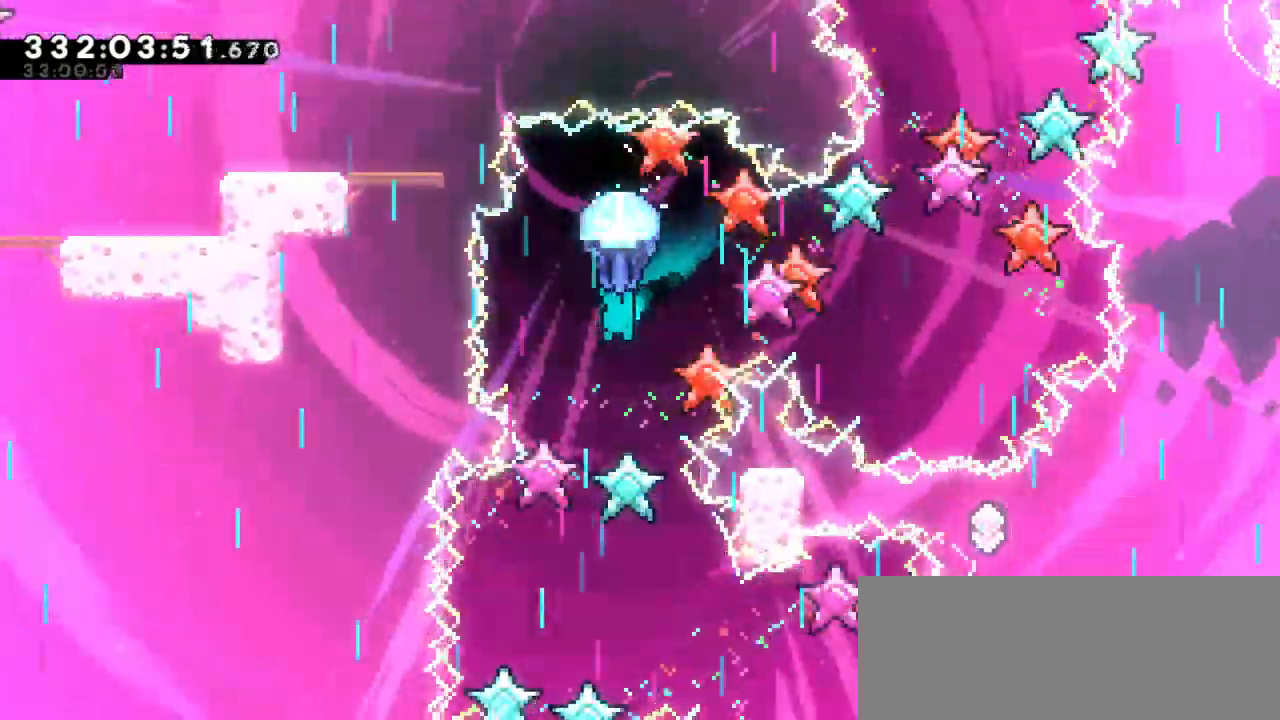
{"keys": ["down", "grab"], "events": []}
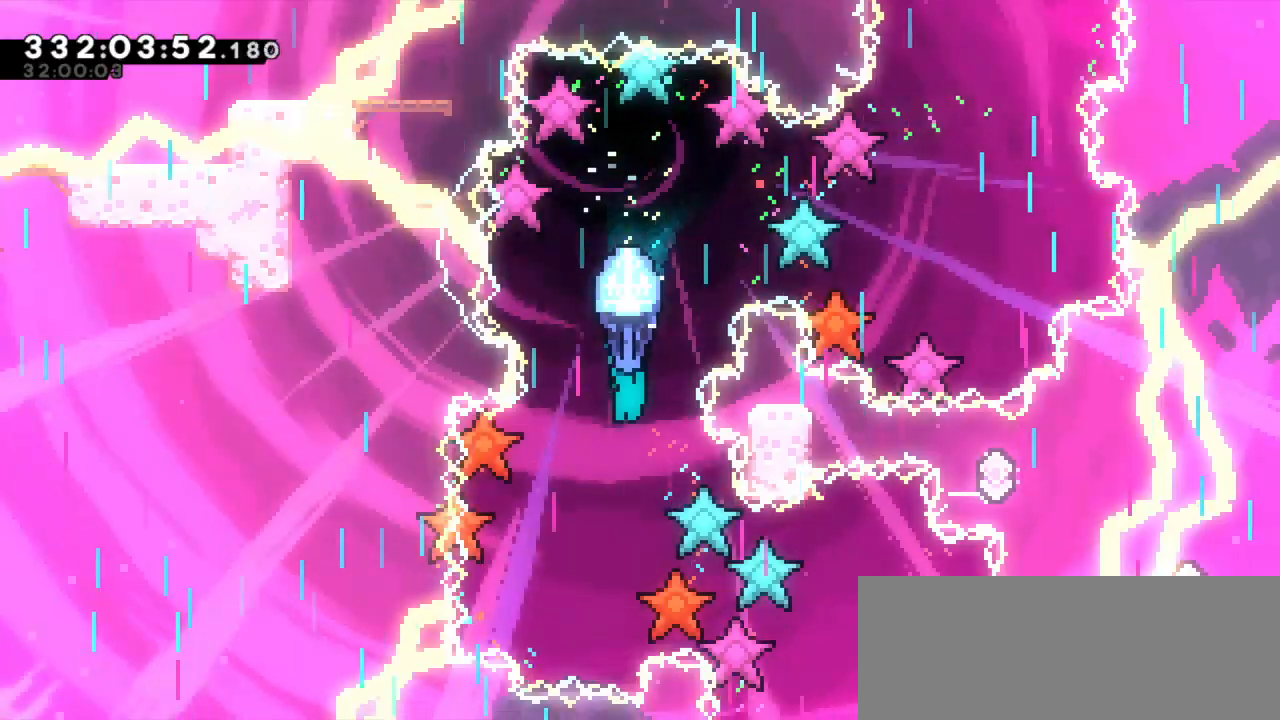
{"keys": ["grab"], "events": [[367, "down", "up"]]}
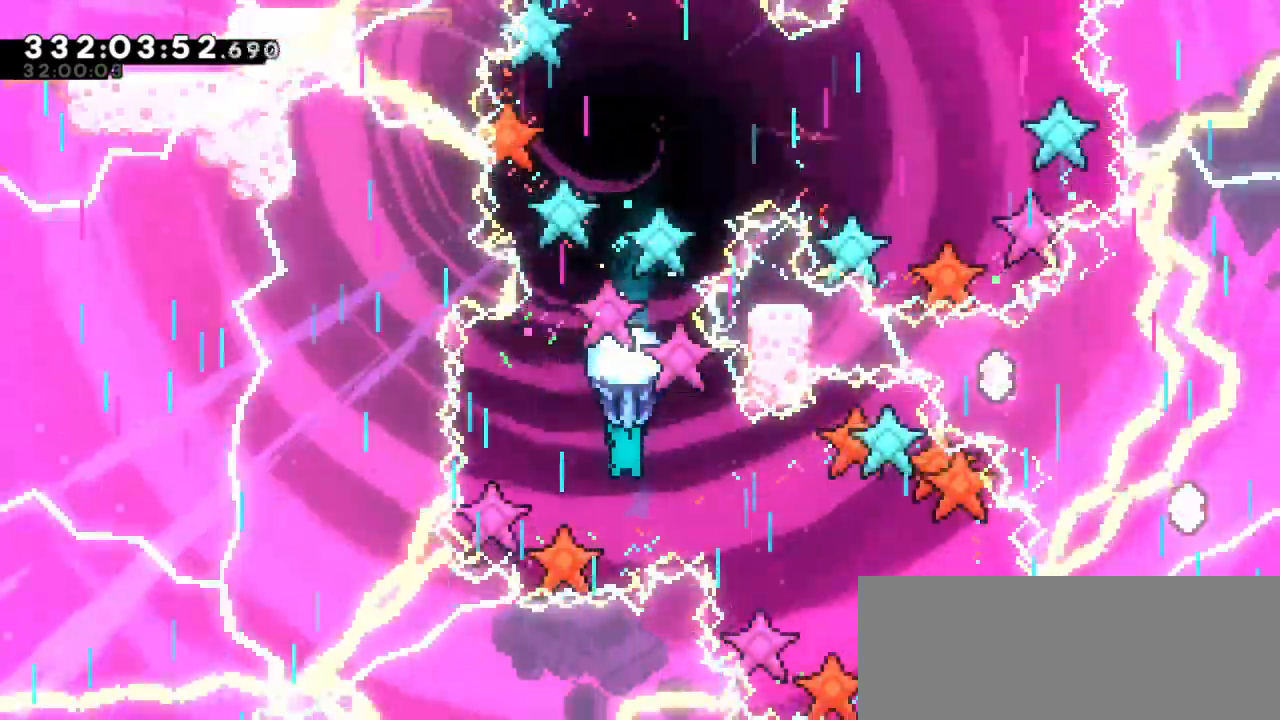
{"keys": ["down", "grab", "right"], "events": [[467, "down", "down"], [484, "right", "down"]]}
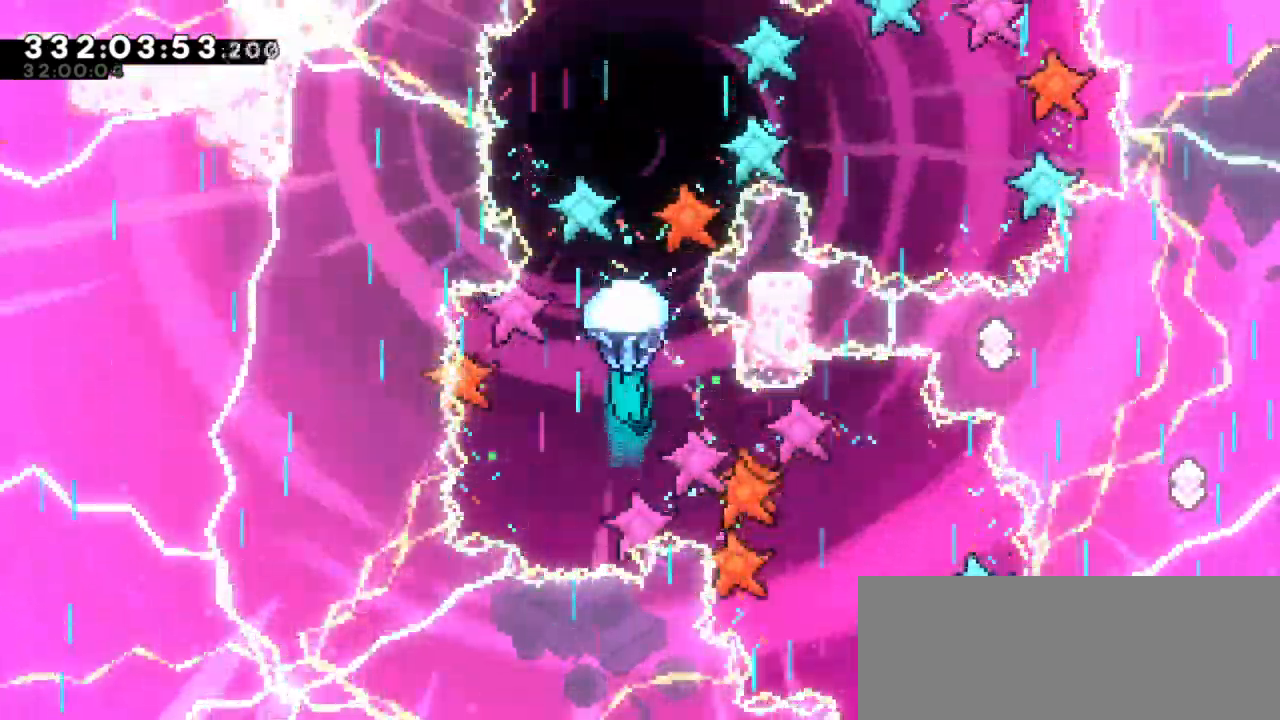
{"keys": ["down", "grab", "right"], "events": []}
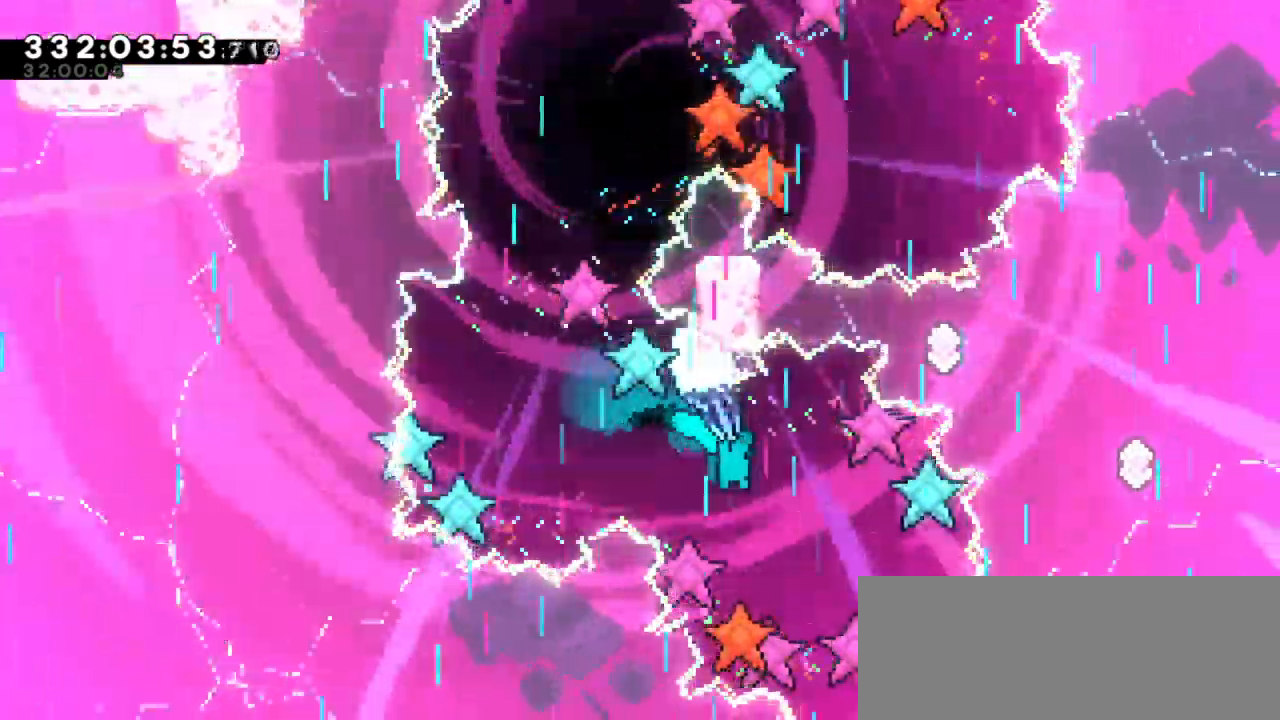
{"keys": ["down", "grab"], "events": [[50, "down", "up"], [67, "right", "up"], [467, "down", "down"]]}
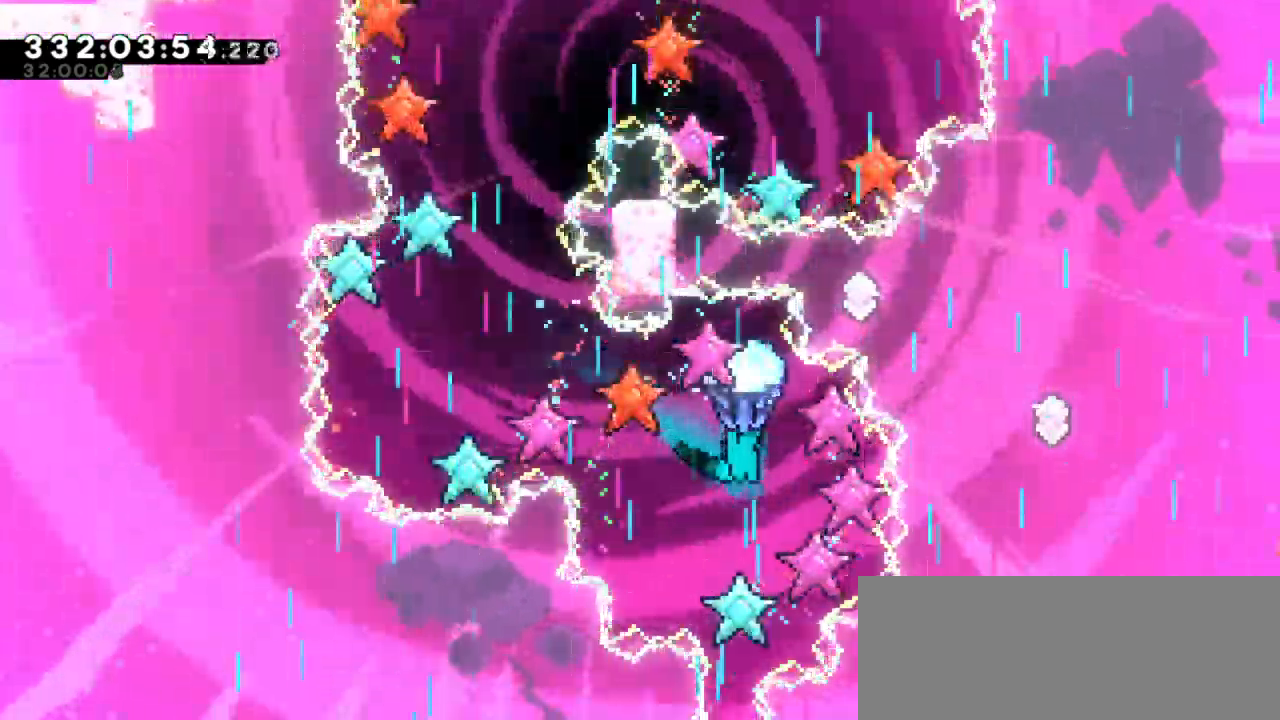
{"keys": ["down", "grab"], "events": []}
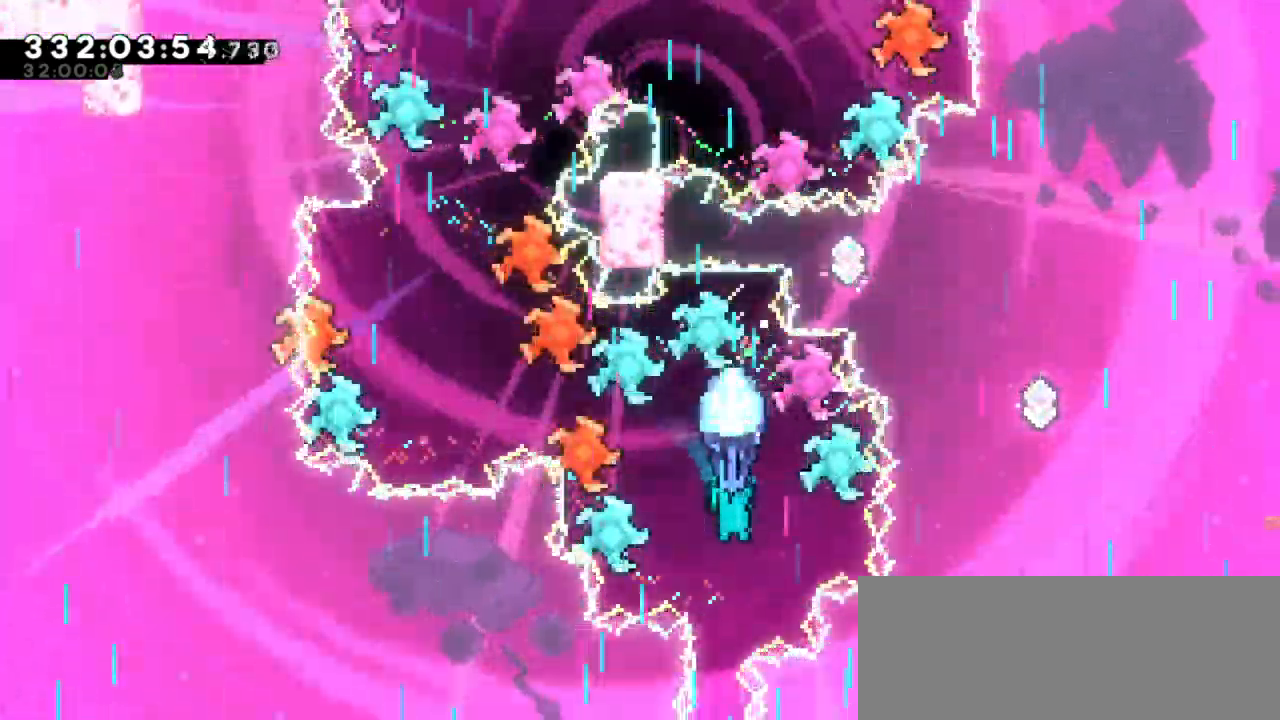
{"keys": ["down", "grab"], "events": [[117, "left", "down"], [200, "left", "up"]]}
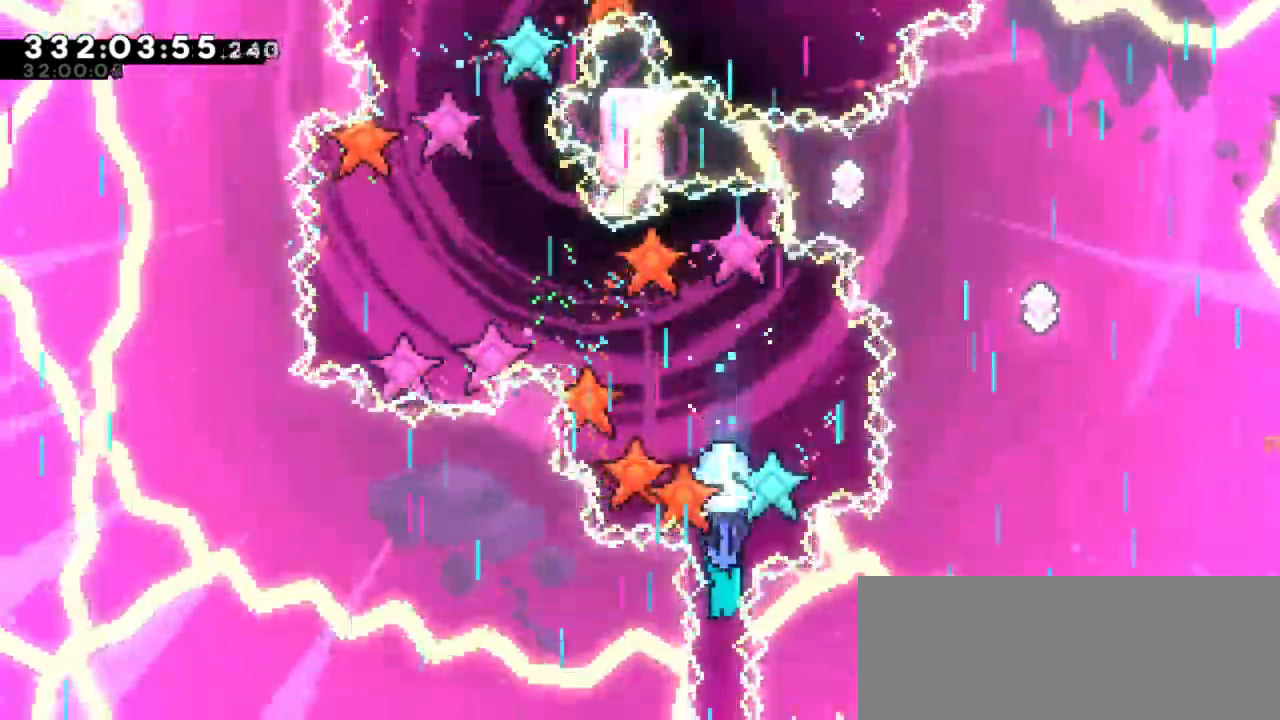
{"keys": ["down", "grab"], "events": []}
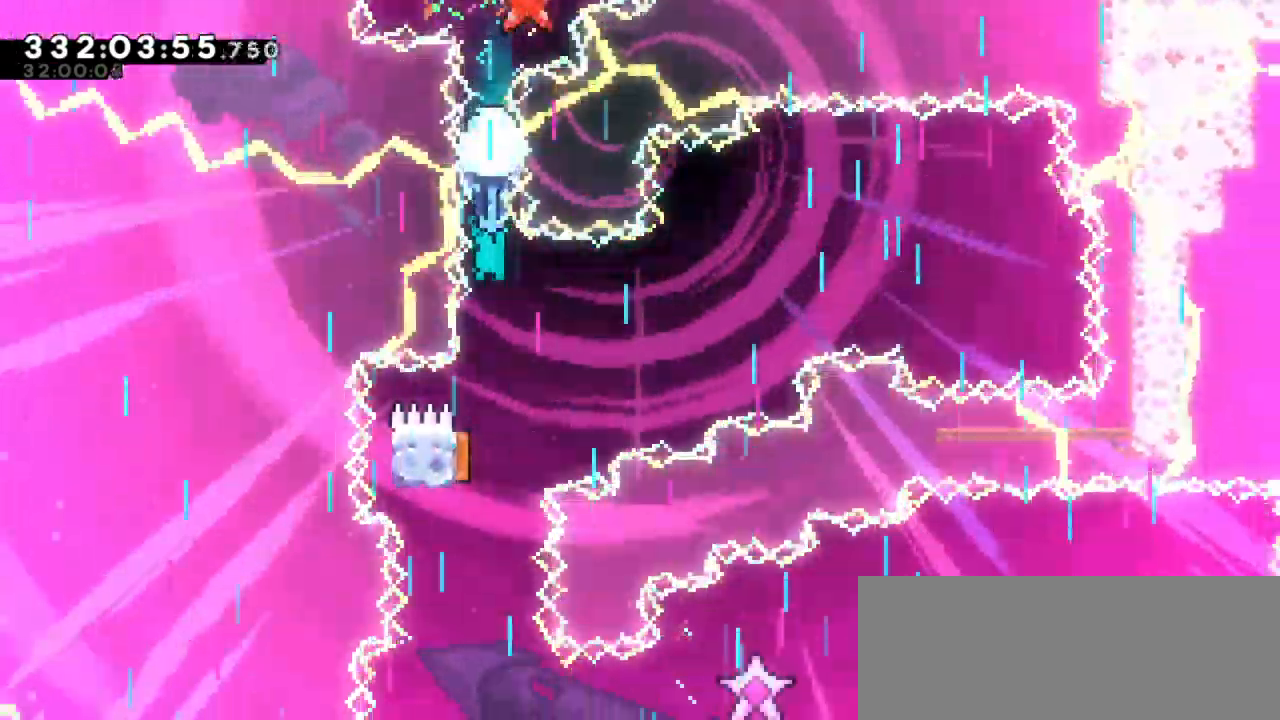
{"keys": ["down", "grab"], "events": []}
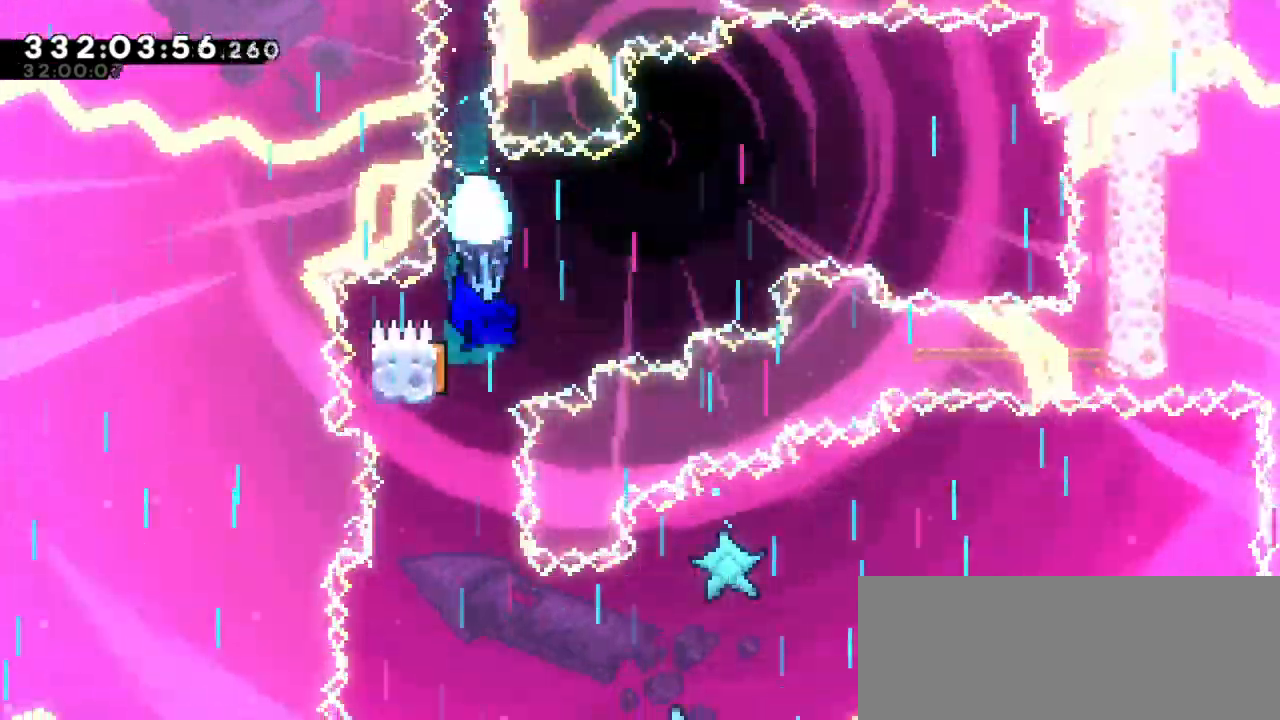
{"keys": ["down", "grab", "left"], "events": [[34, "left", "down"], [84, "down", "up"], [200, "down", "down"]]}
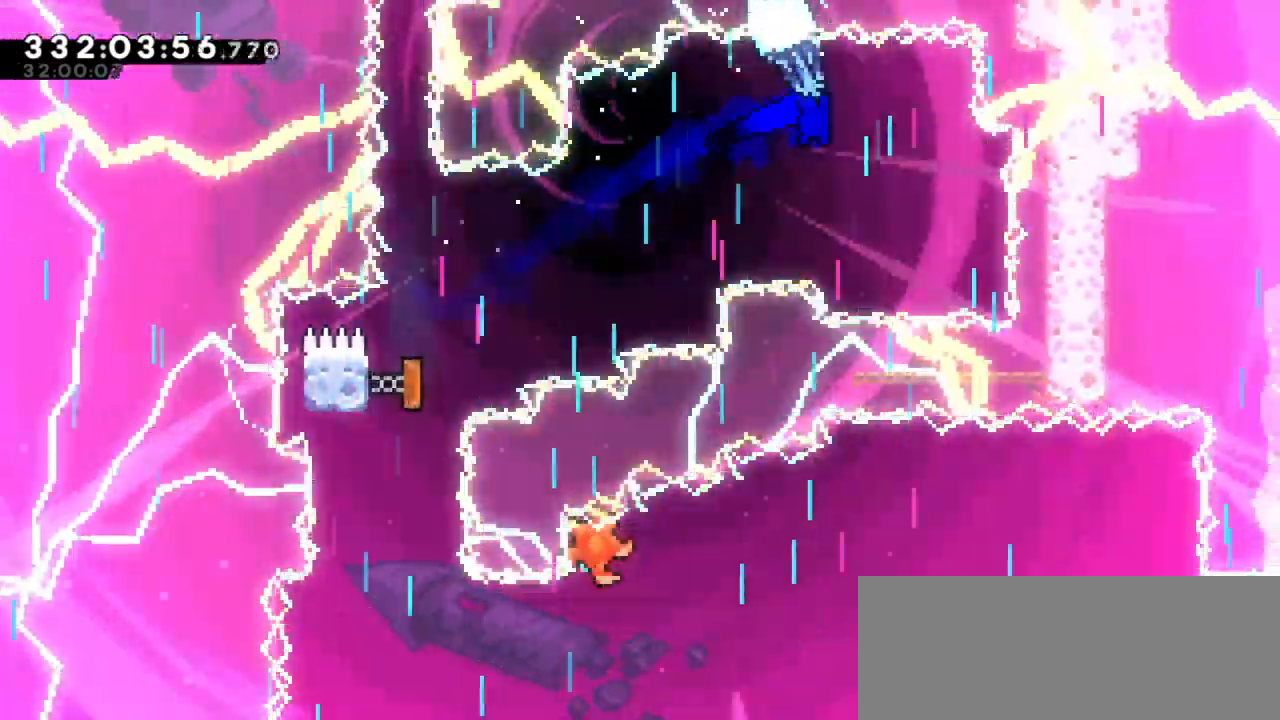
{"keys": ["grab", "left"], "events": [[350, "down", "up"]]}
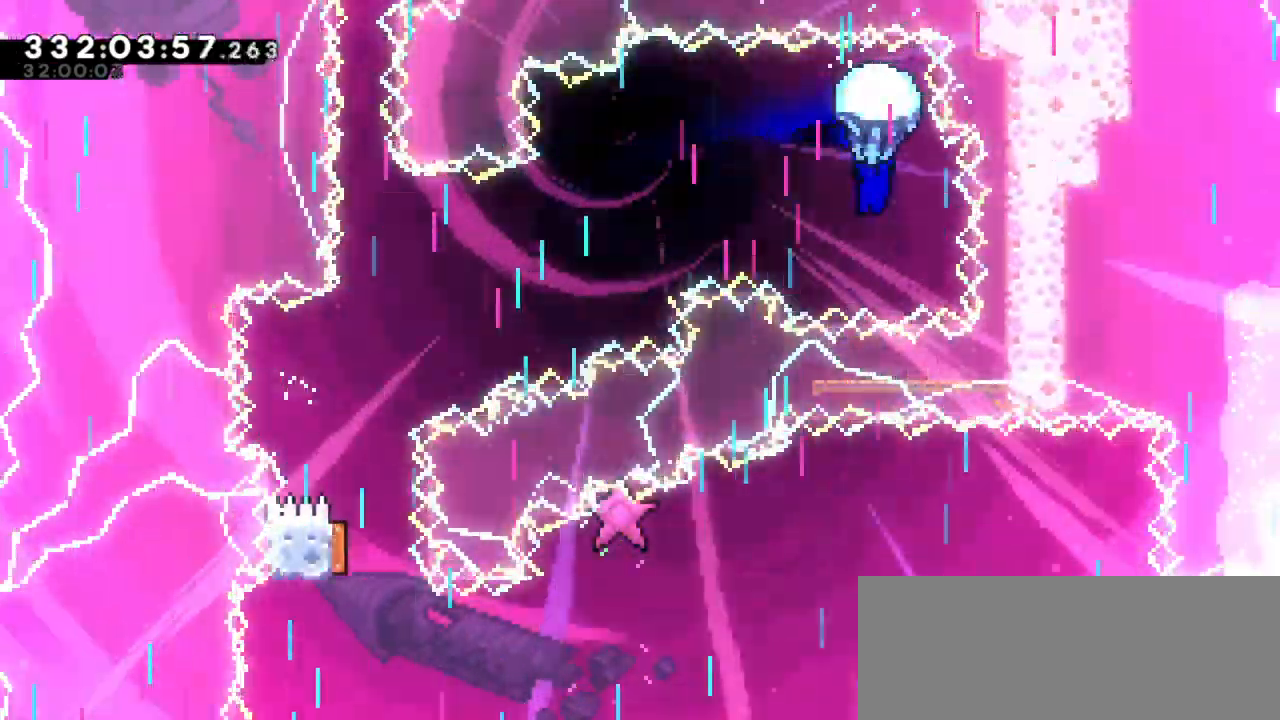
{"keys": ["down", "grab", "left"], "events": [[267, "down", "down"]]}
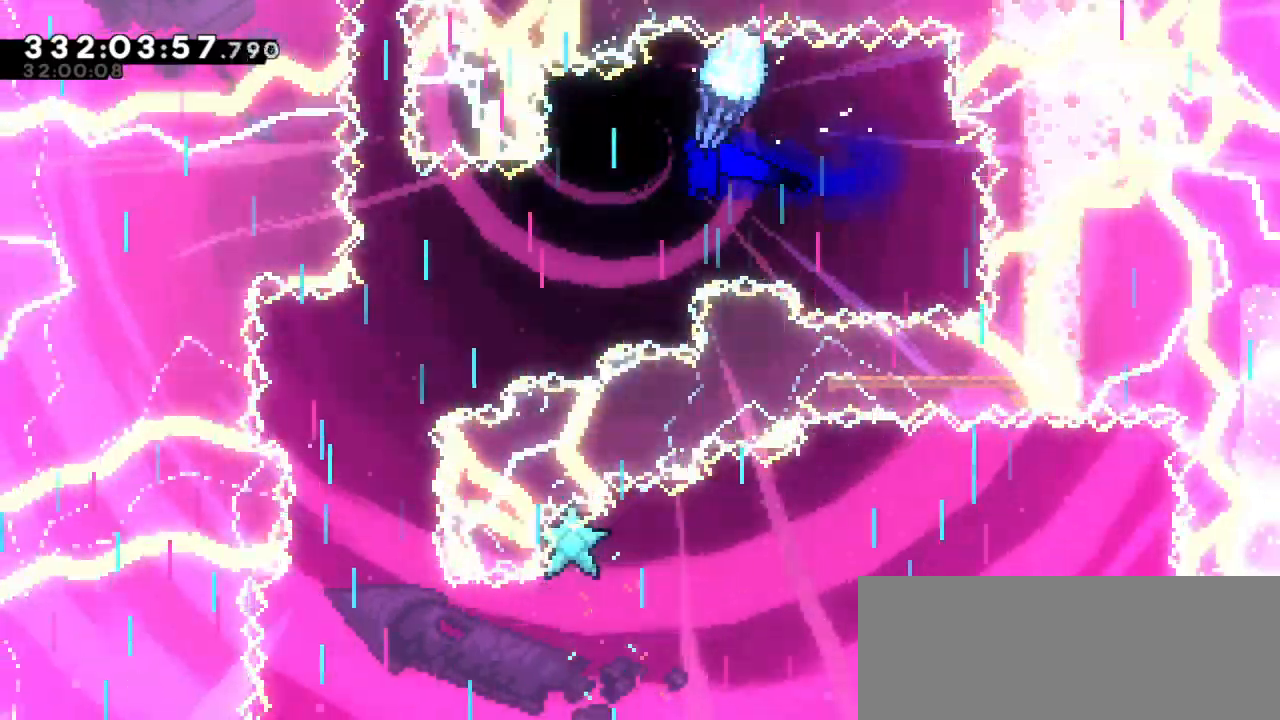
{"keys": ["down", "grab", "left"], "events": []}
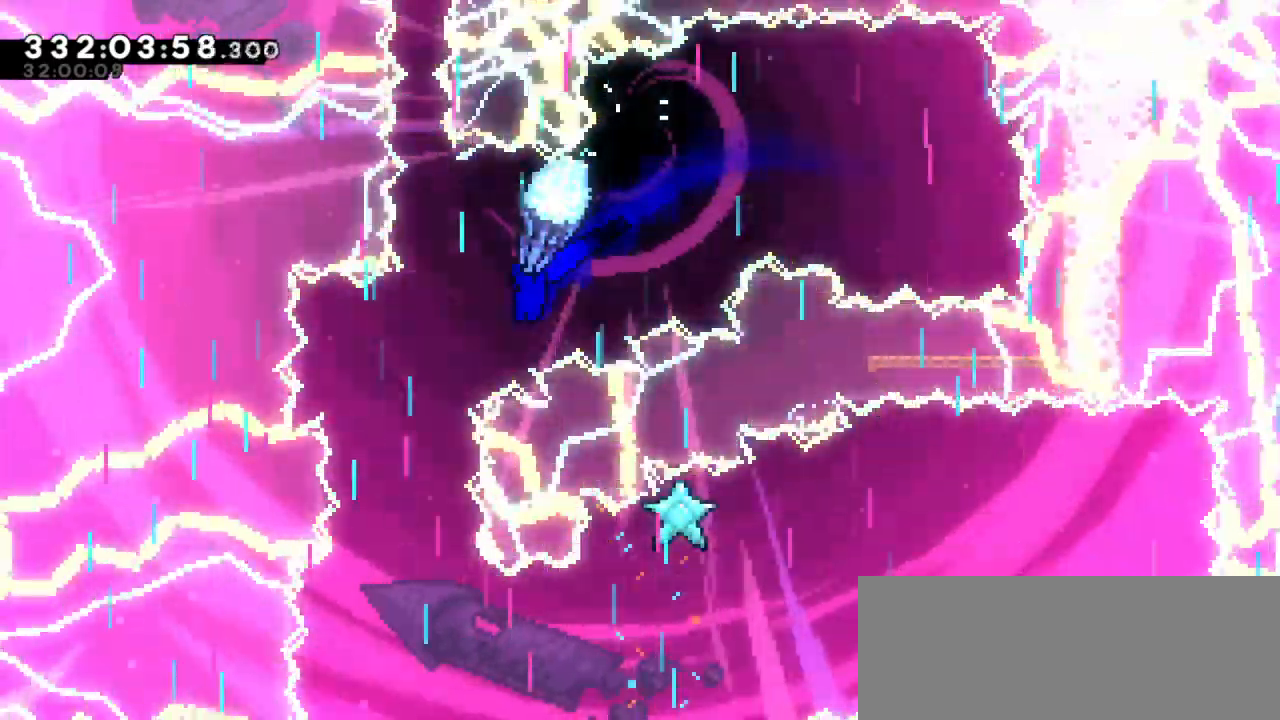
{"keys": ["down", "grab"], "events": [[50, "left", "up"], [67, "down", "up"], [334, "down", "down"]]}
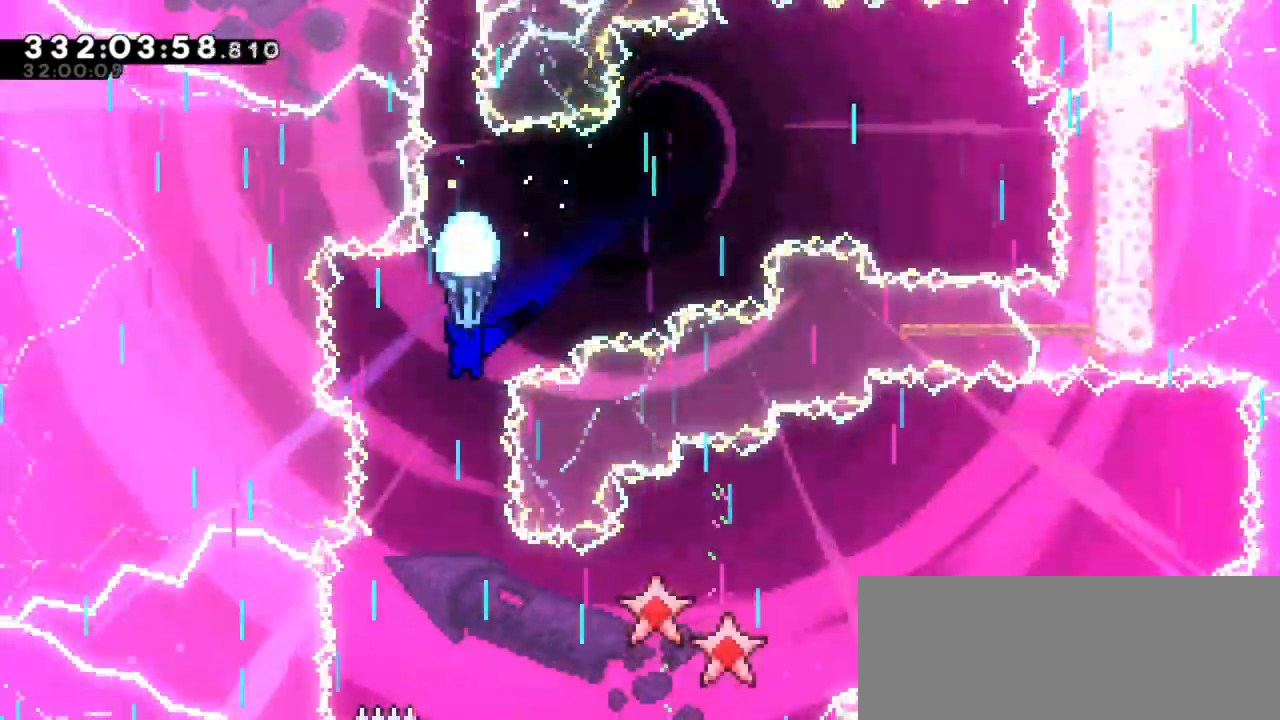
{"keys": ["down", "grab"], "events": []}
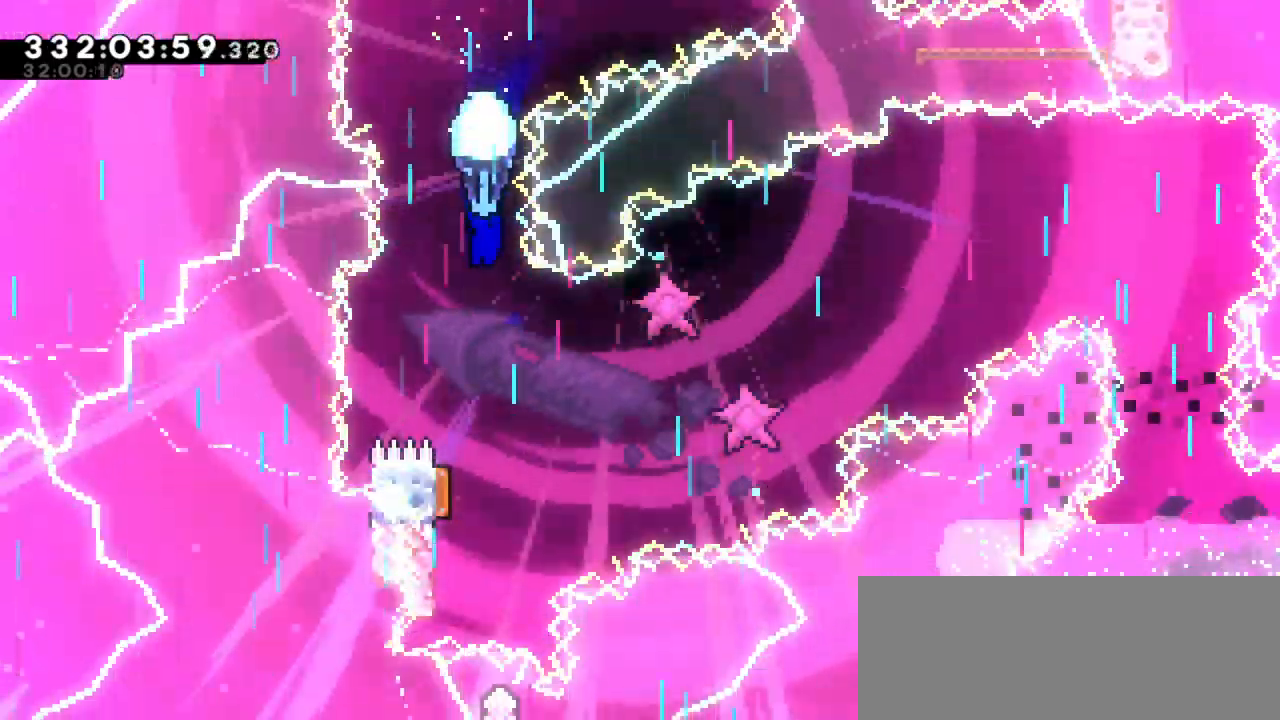
{"keys": ["down", "grab"], "events": []}
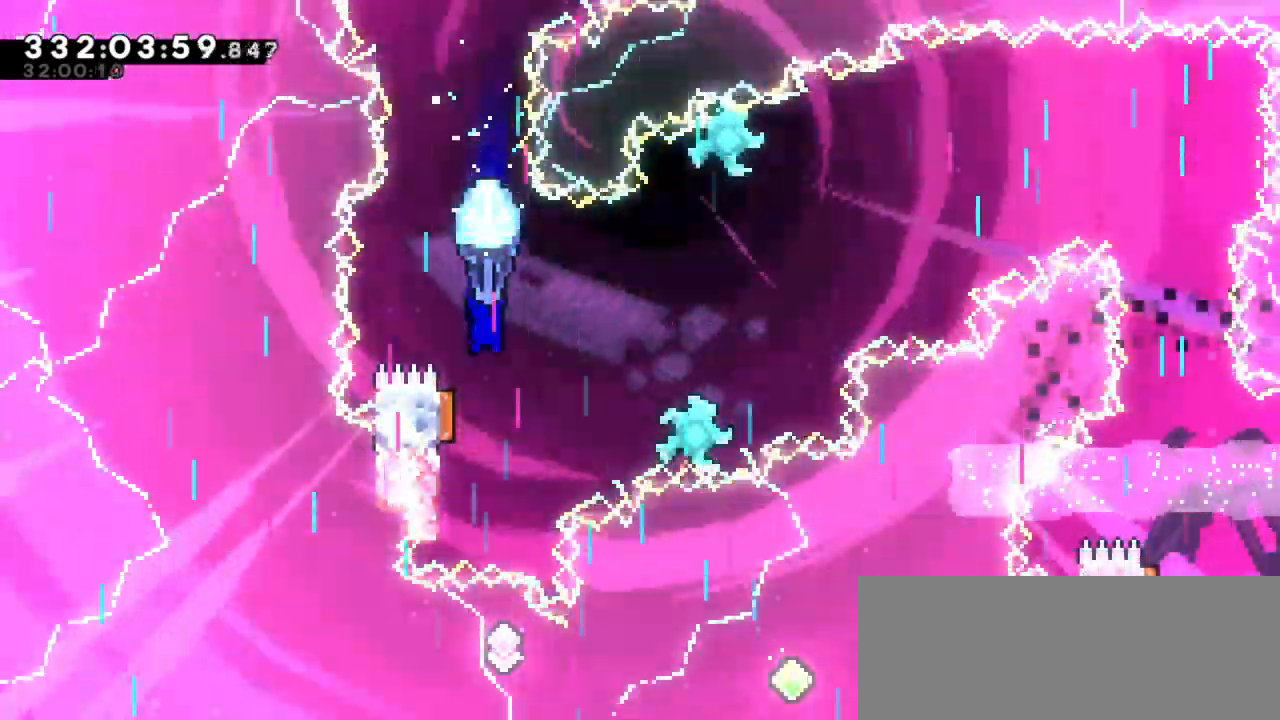
{"keys": ["grab"], "events": [[334, "down", "up"]]}
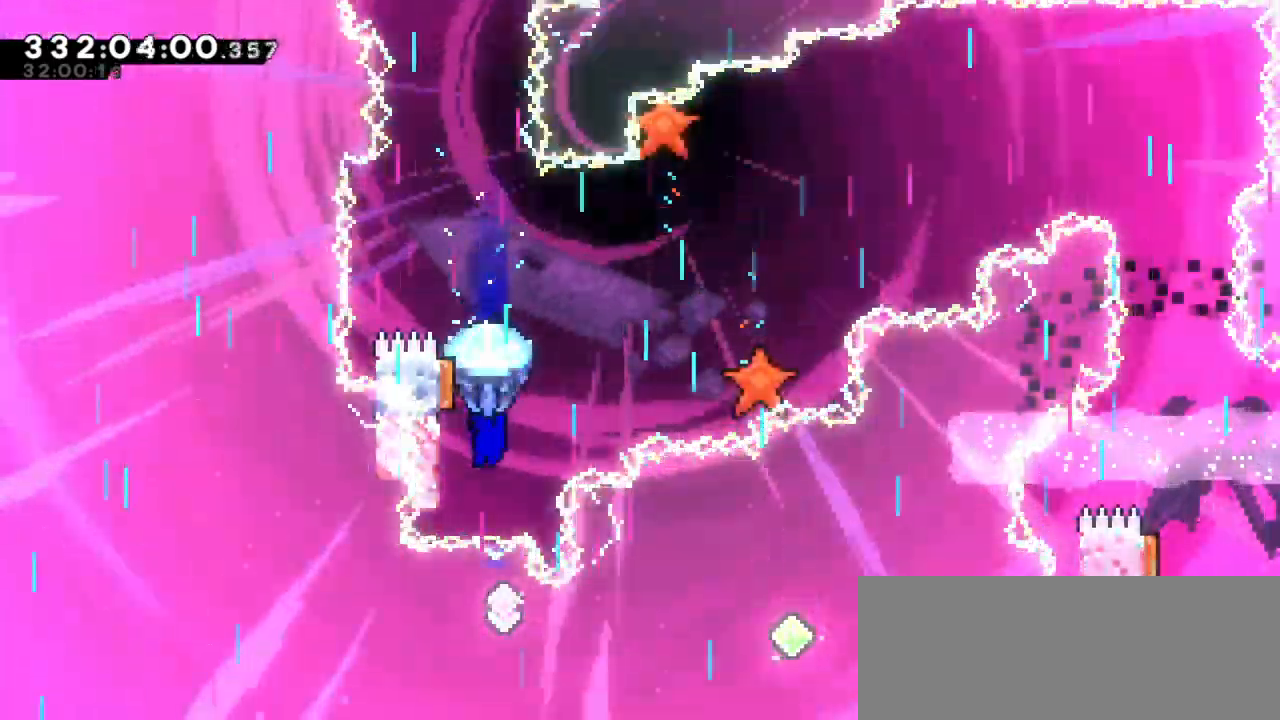
{"keys": ["down", "grab"], "events": [[484, "down", "down"]]}